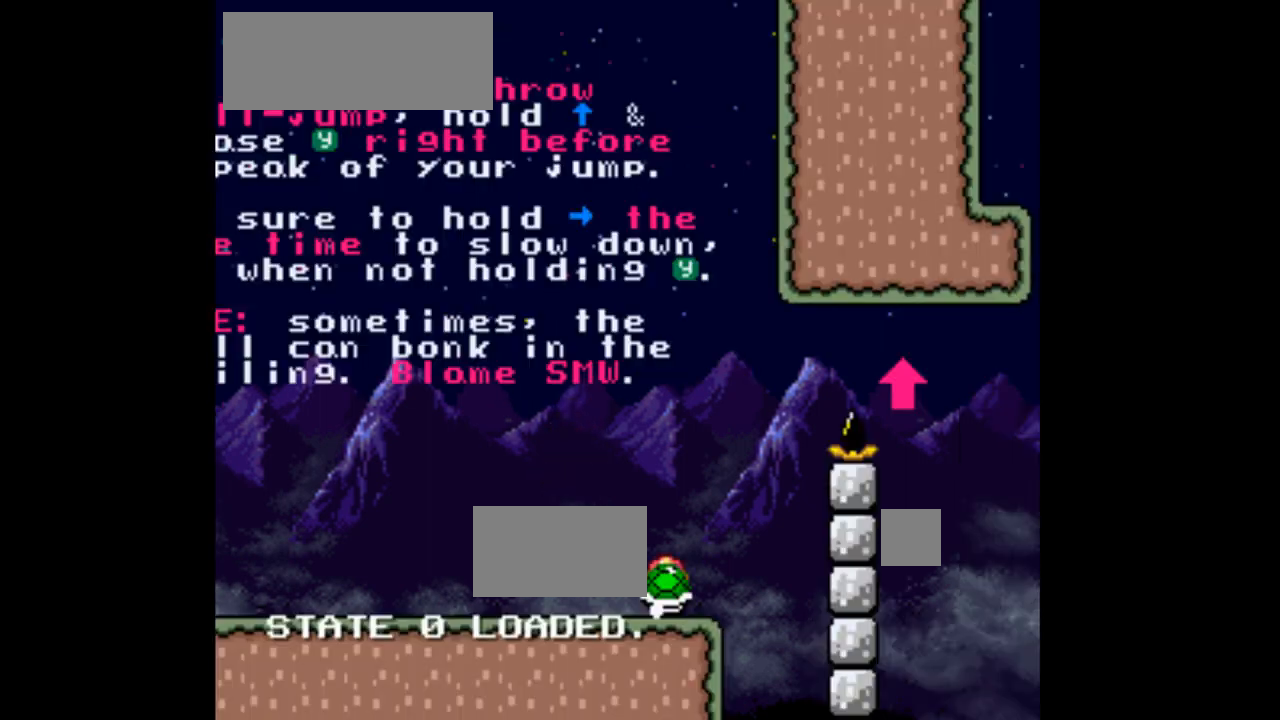
Gameplay with a controller (Nintendo layout); each line is a JSON object with the inputs held at the frame after it (dt_ms = milliseconds from this image to that frame). "events" lists button and stick changes between this image and that frame as [ms after this image, input, new state], when the widget could be followed in between. Not read: L3 R1 R3.
{"dt_ms": 500, "buttons": ["Y", "DPAD_RIGHT"], "events": [[167, "DPAD_LEFT", "up"], [167, "DPAD_RIGHT", "down"]]}
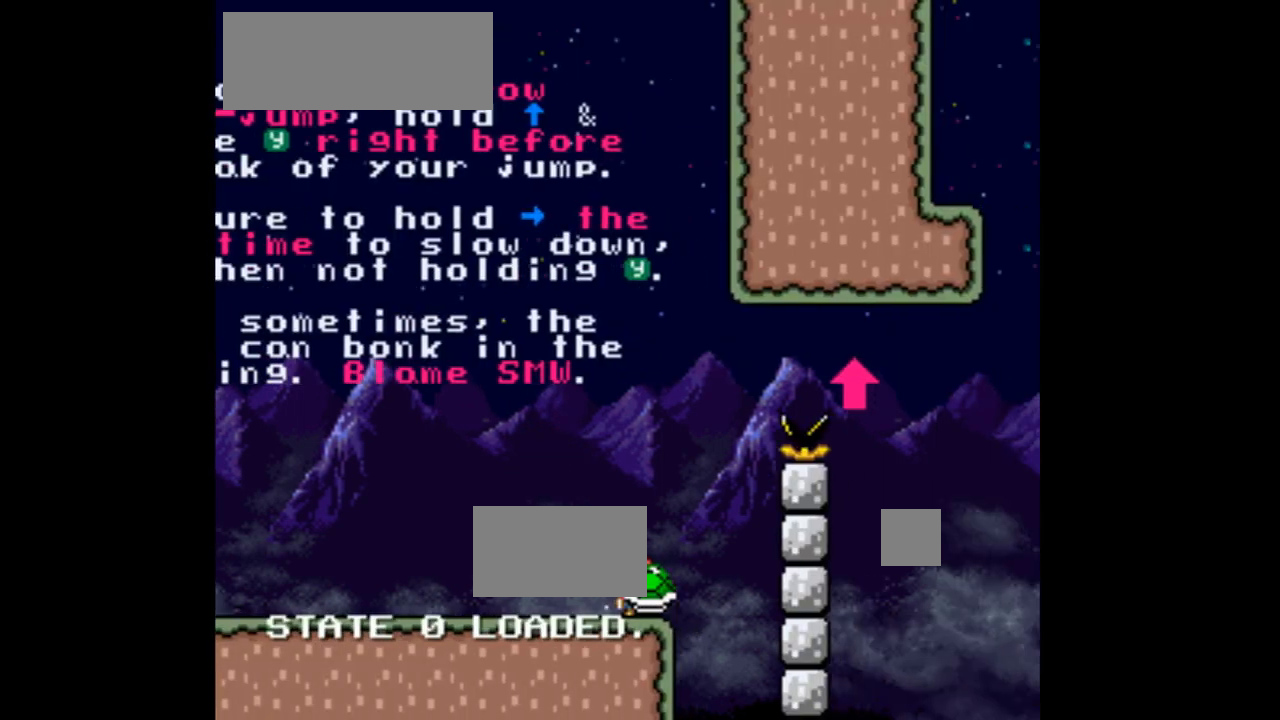
{"dt_ms": 500, "buttons": ["B", "Y", "DPAD_UP"], "events": [[33, "B", "down"], [300, "DPAD_UP", "down"], [467, "DPAD_RIGHT", "up"]]}
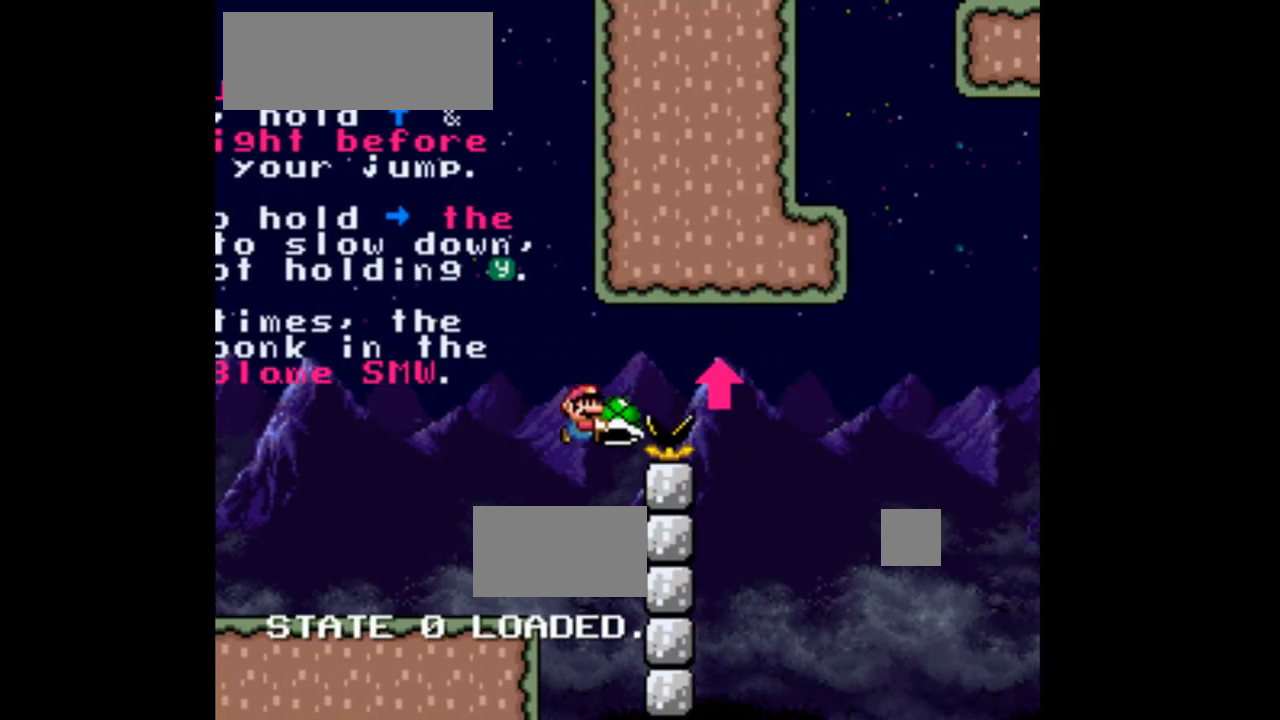
{"dt_ms": 500, "buttons": ["B", "DPAD_UP", "DPAD_RIGHT"], "events": [[100, "DPAD_RIGHT", "down"], [300, "Y", "up"]]}
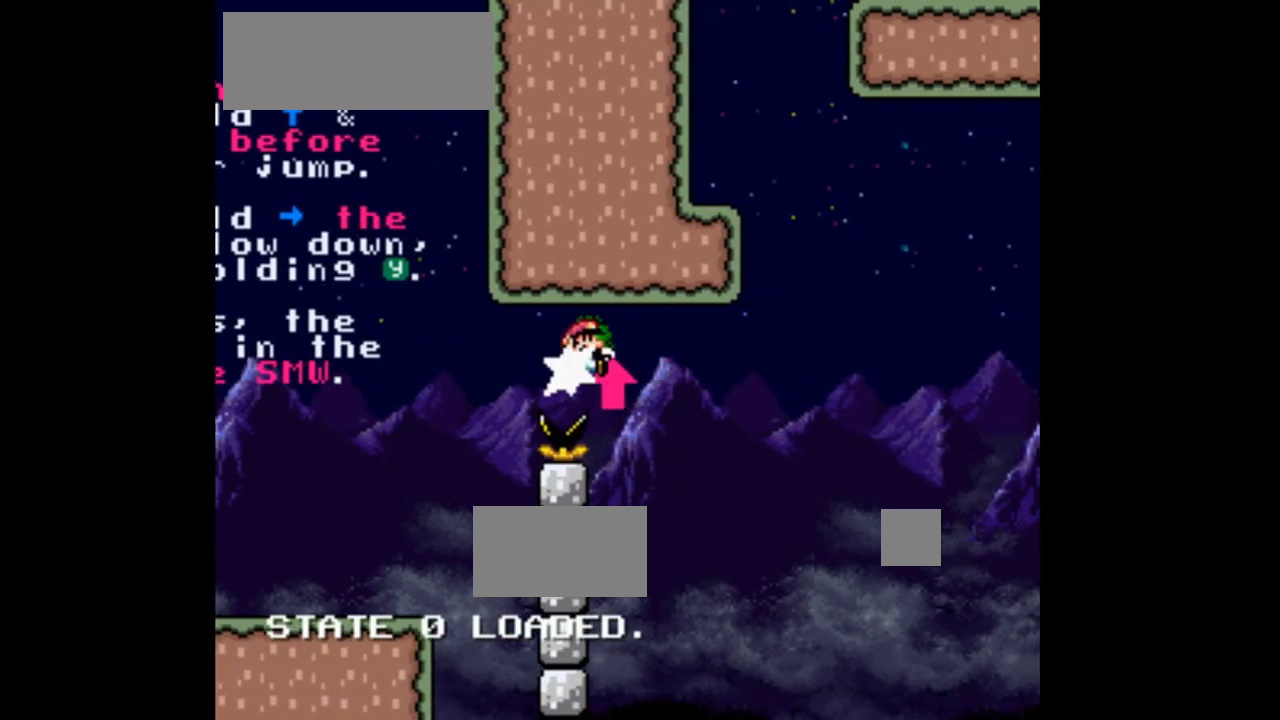
{"dt_ms": 1000, "buttons": ["B", "Y", "DPAD_UP", "DPAD_RIGHT"]}
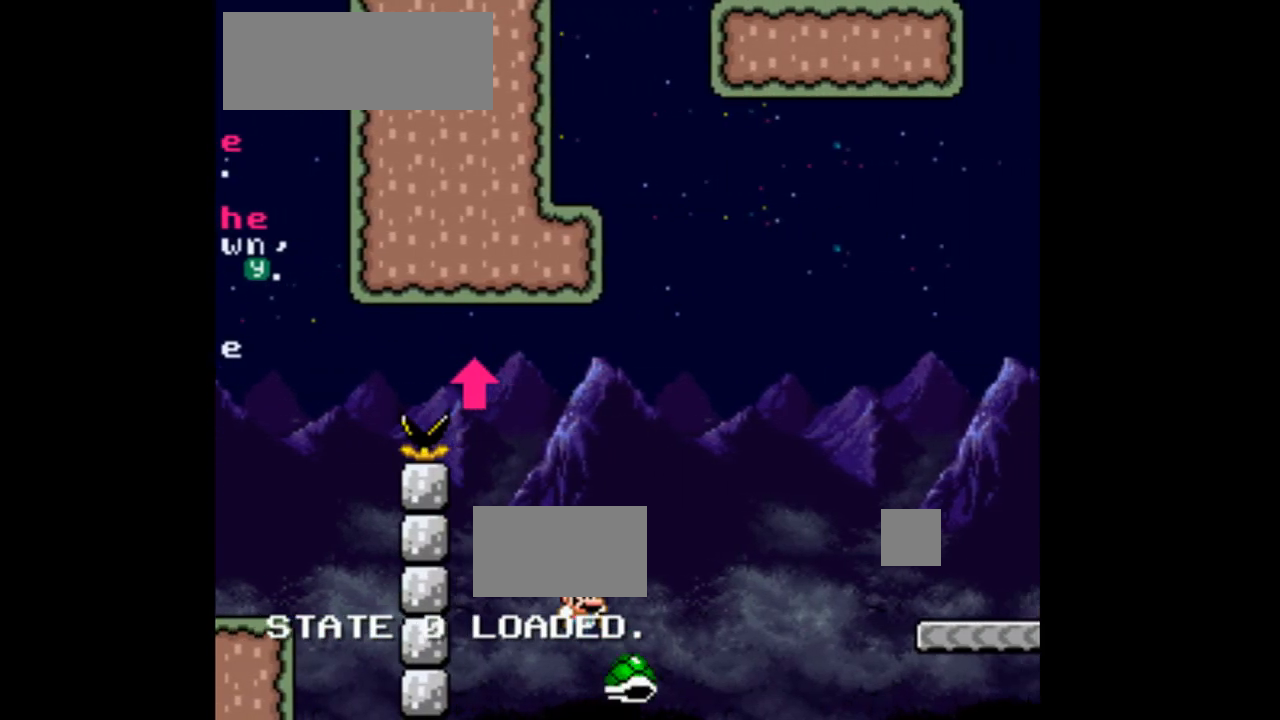
{"dt_ms": 1000, "buttons": ["Y", "DPAD_LEFT"]}
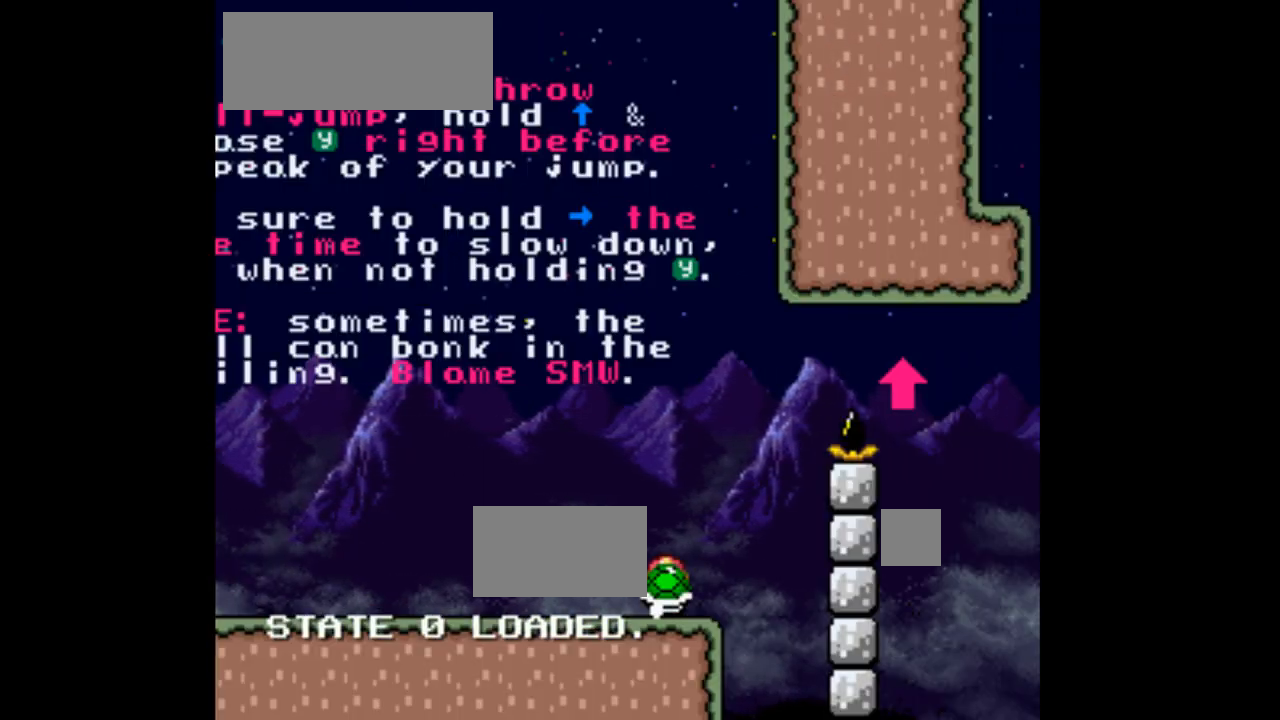
{"dt_ms": 500, "buttons": ["B", "Y", "DPAD_RIGHT"], "events": [[67, "DPAD_LEFT", "up"], [67, "DPAD_RIGHT", "down"], [467, "B", "down"]]}
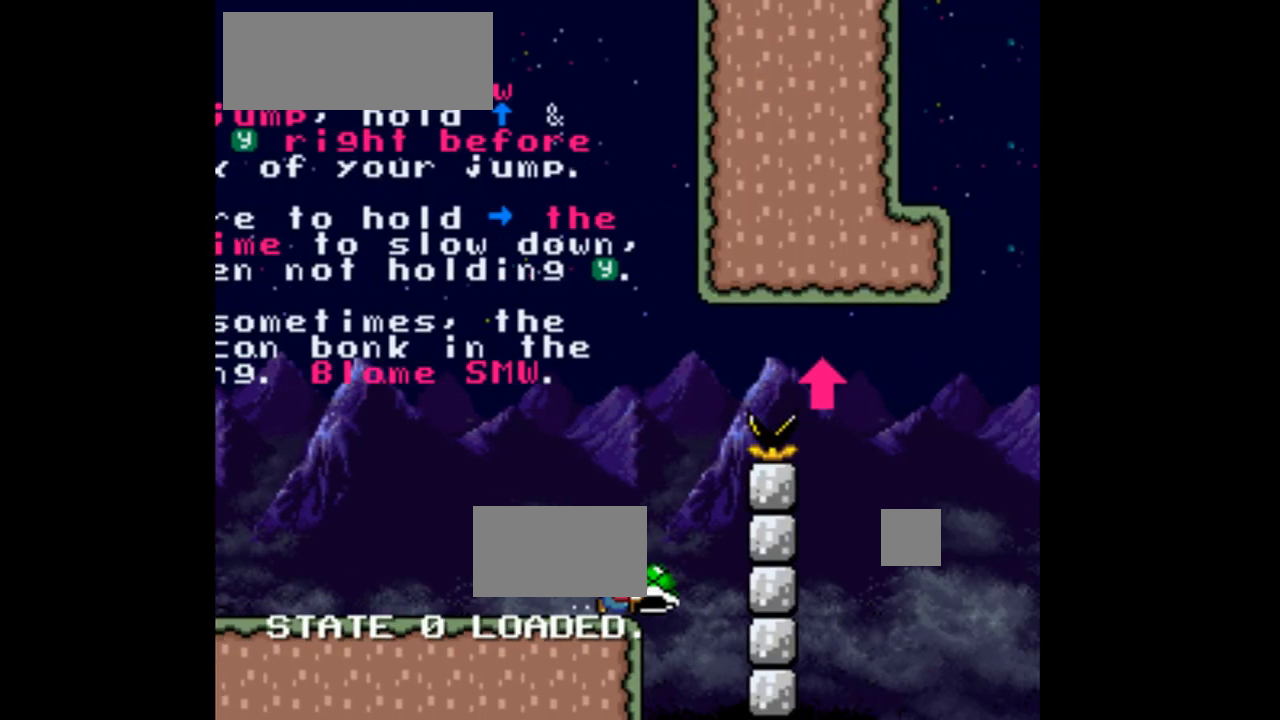
{"dt_ms": 500, "buttons": ["B", "Y", "DPAD_UP", "DPAD_RIGHT"], "events": [[100, "DPAD_UP", "down"]]}
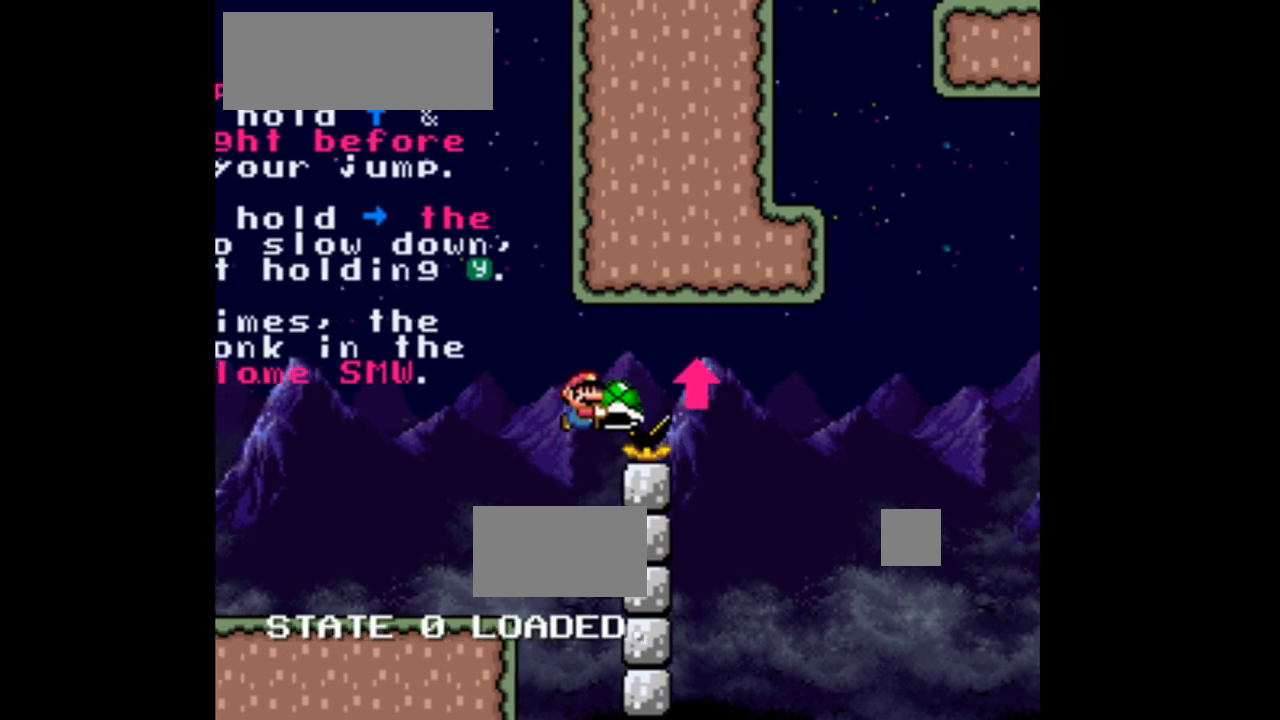
{"dt_ms": 500, "buttons": ["B", "DPAD_UP", "DPAD_RIGHT"], "events": [[300, "Y", "up"]]}
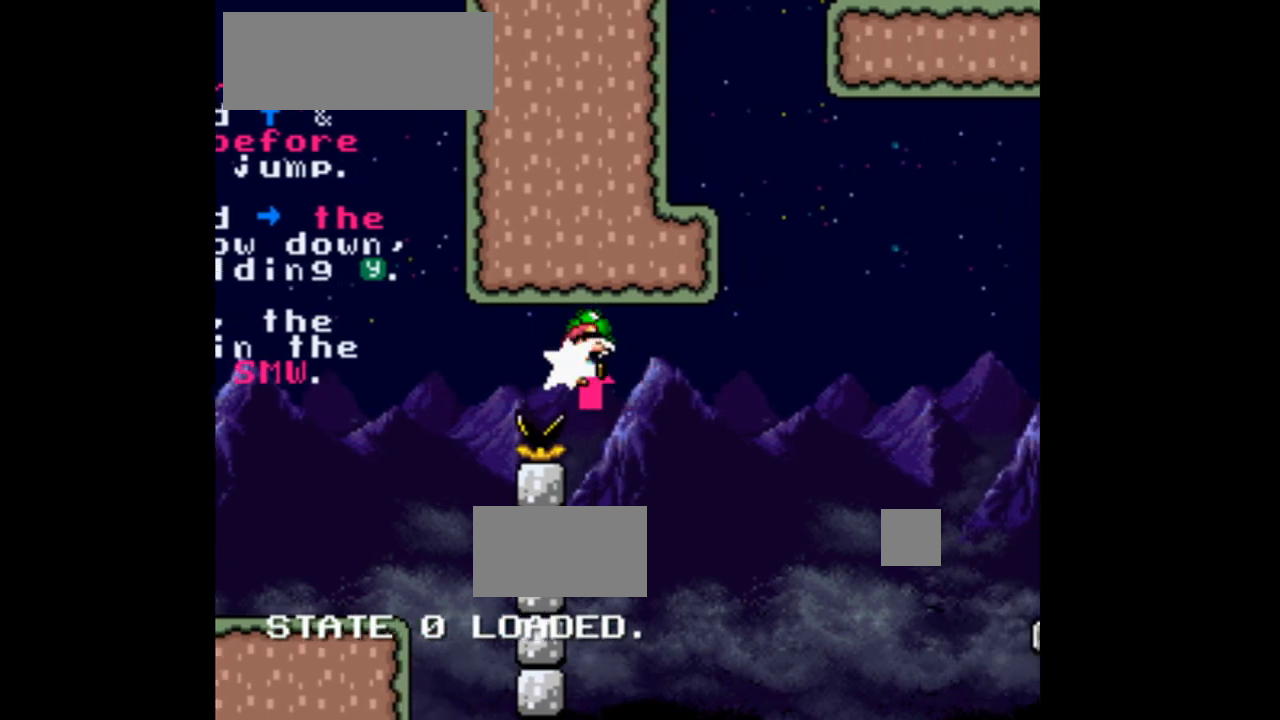
{"dt_ms": 500, "buttons": ["B", "DPAD_UP", "DPAD_RIGHT"], "events": []}
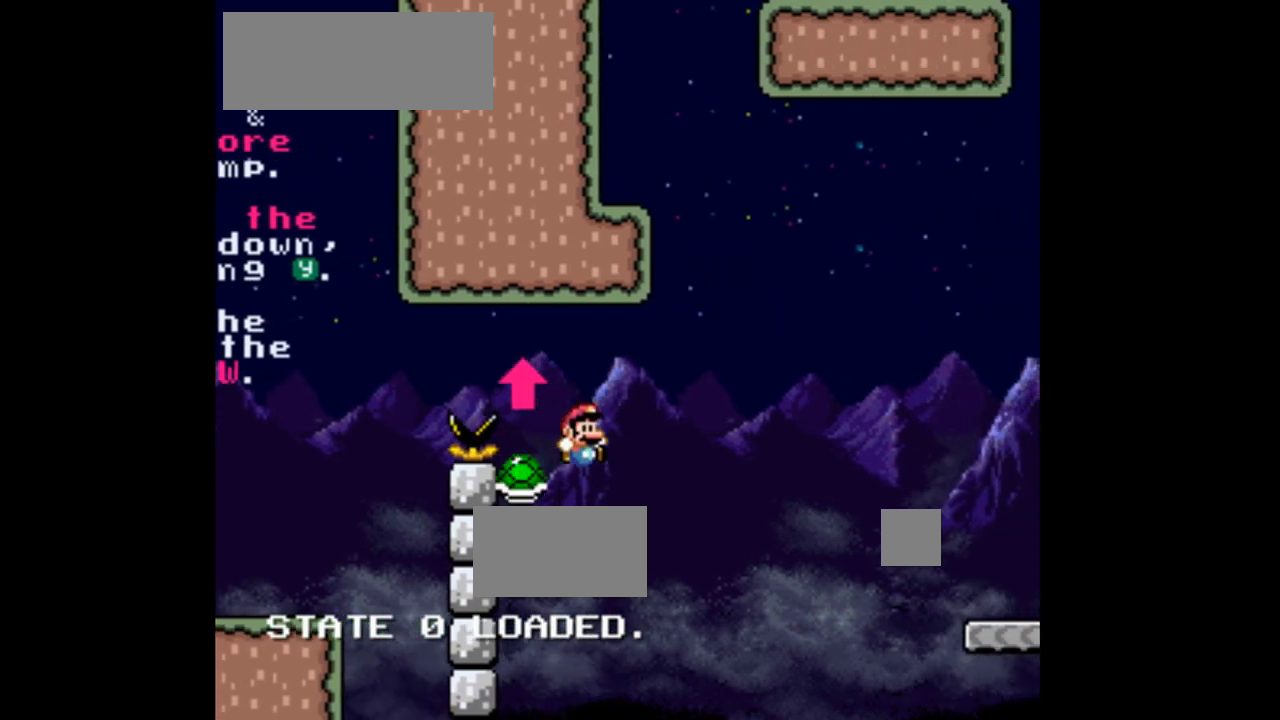
{"dt_ms": 500, "buttons": ["B", "Y", "DPAD_UP", "DPAD_RIGHT"]}